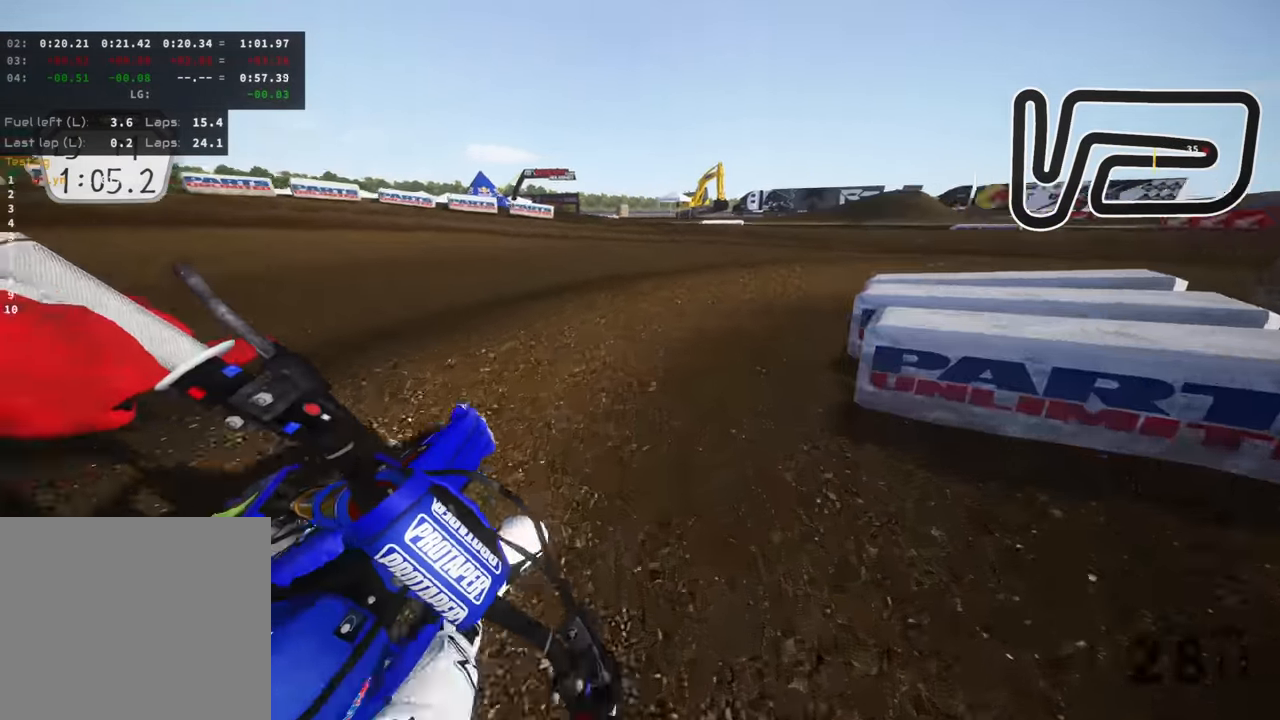
Gameplay with a controller (PlayStation layout); each line is a JSON object with the inputs held at the frame after it (dt_ms = milliseconds from this image to that frame). "events" lists button and stick changes between this image and that frame as [ms after this image, input, new state], when the widget could be followed in between. Not read: R2.
{"dt_ms": 500, "buttons": ["R3"], "left_stick": "up-right", "right_stick": "down-left", "events": []}
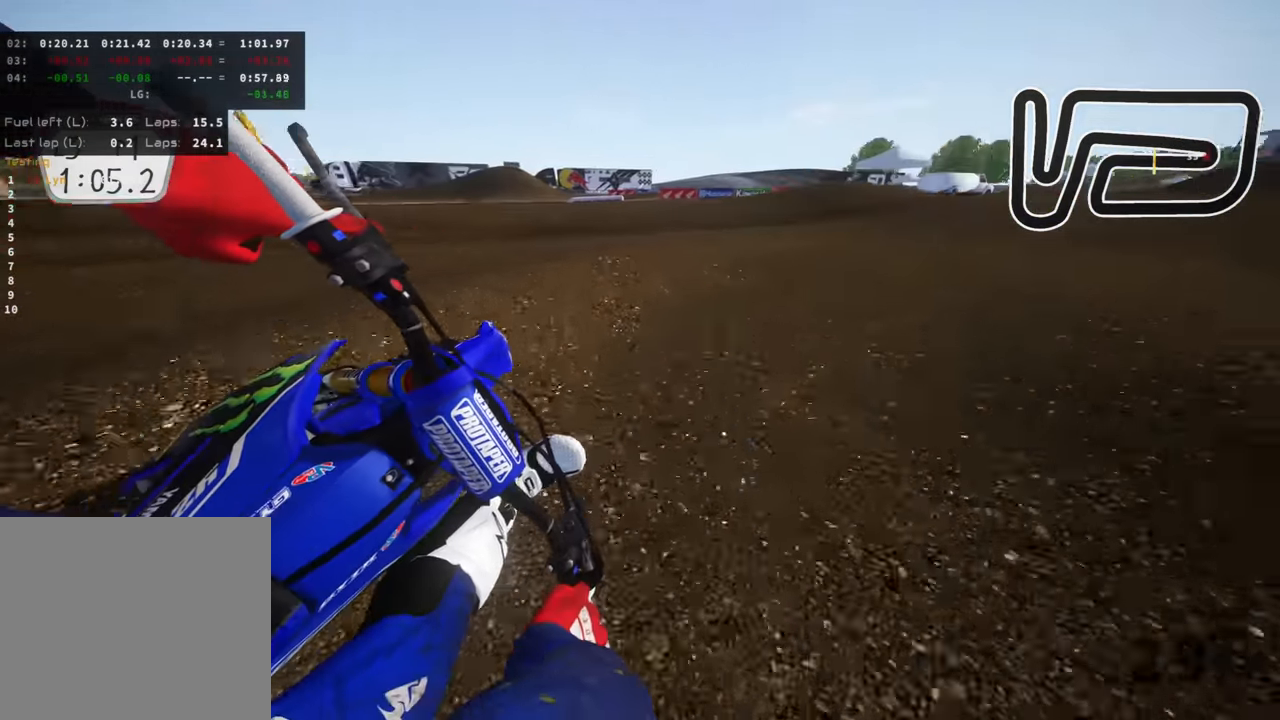
{"dt_ms": 500, "buttons": ["R3"], "left_stick": "up-right", "right_stick": "left", "events": [[366, "right_stick", "left"]]}
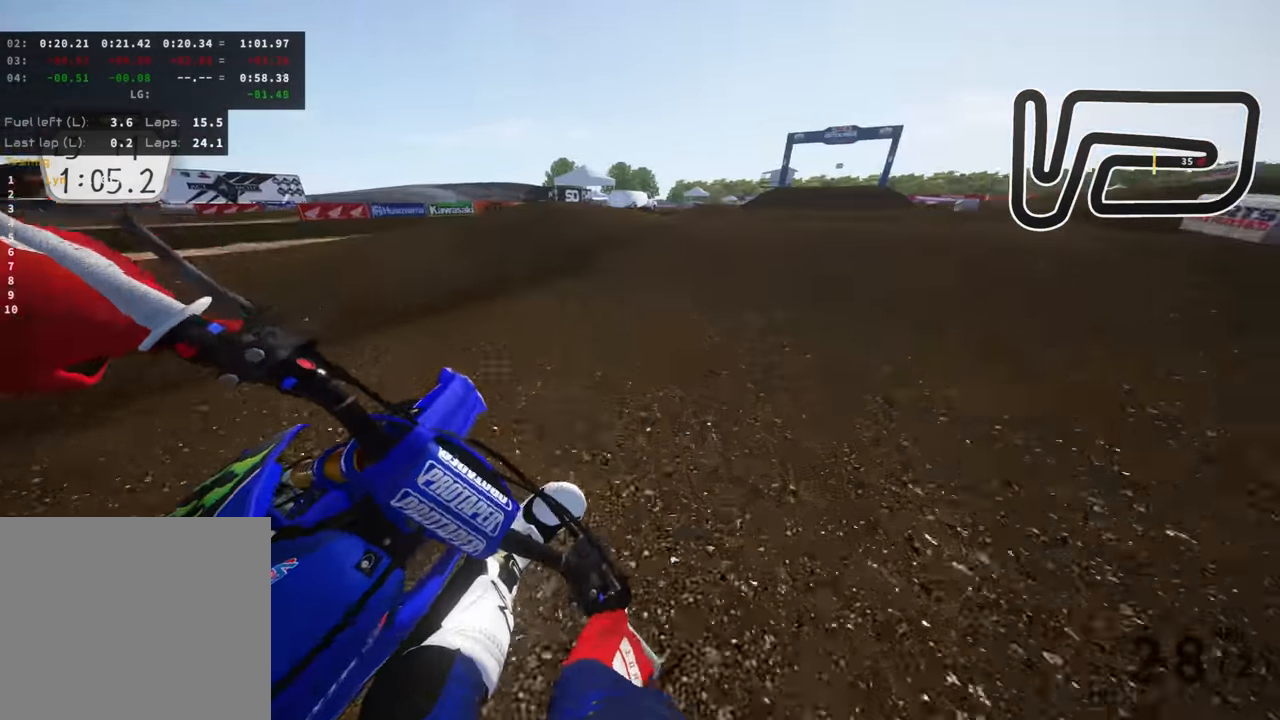
{"dt_ms": 500, "buttons": [], "left_stick": "up", "right_stick": "up", "events": [[233, "left_stick", "up"], [350, "right_stick", "up"], [416, "R3", "up"]]}
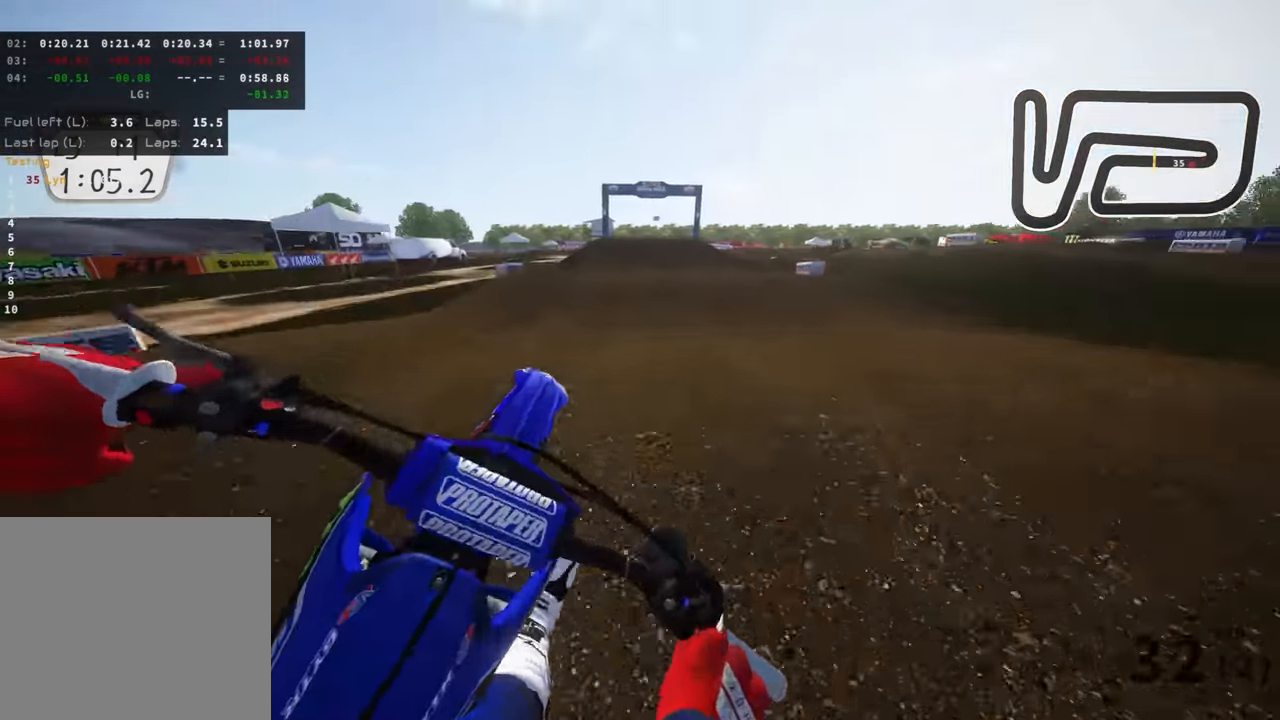
{"dt_ms": 500, "buttons": [], "left_stick": "up", "right_stick": "up", "events": [[184, "TRIANGLE", "down"], [234, "left_stick", "up-left"], [334, "TRIANGLE", "up"], [434, "left_stick", "up"]]}
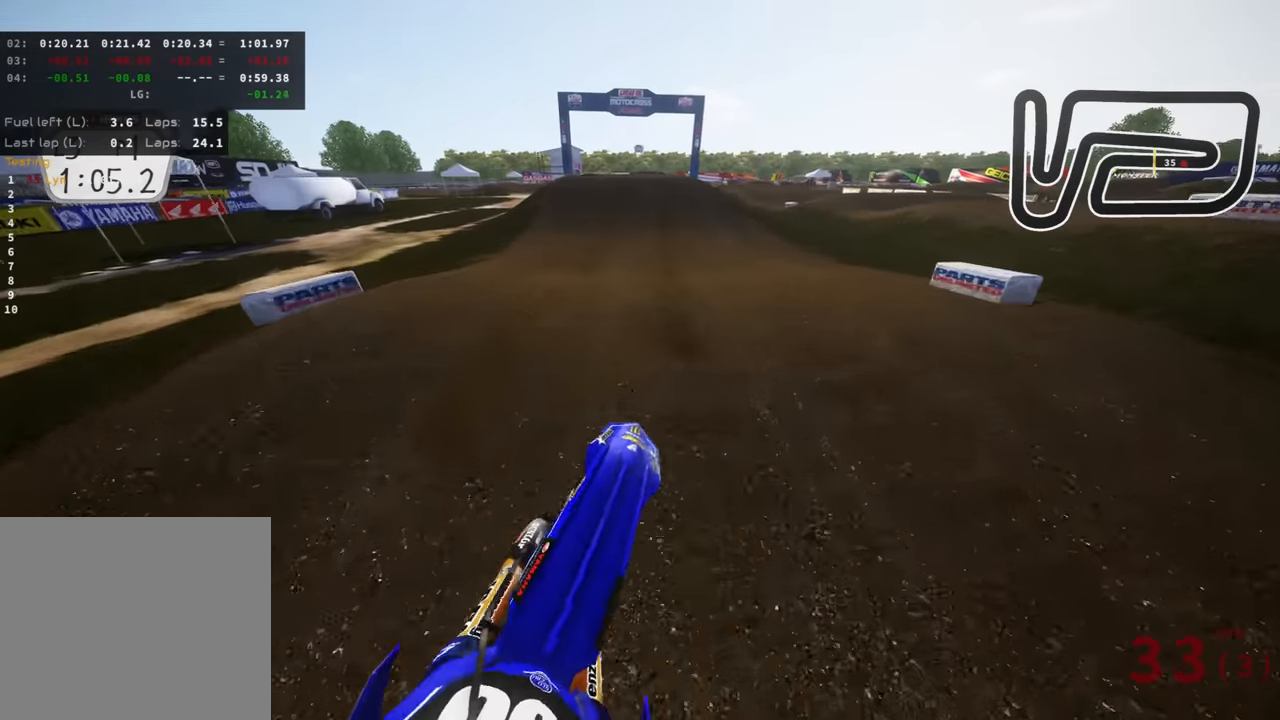
{"dt_ms": 1000, "buttons": [], "left_stick": "center", "right_stick": "down", "events": [[34, "right_stick", "center"], [117, "R3", "down"], [200, "left_stick", "center"], [234, "right_stick", "down"], [450, "R3", "up"], [484, "right_stick", "center"], [500, "left_stick", "left"], [567, "right_stick", "up"], [650, "left_stick", "center"], [700, "right_stick", "center"], [800, "right_stick", "down"]]}
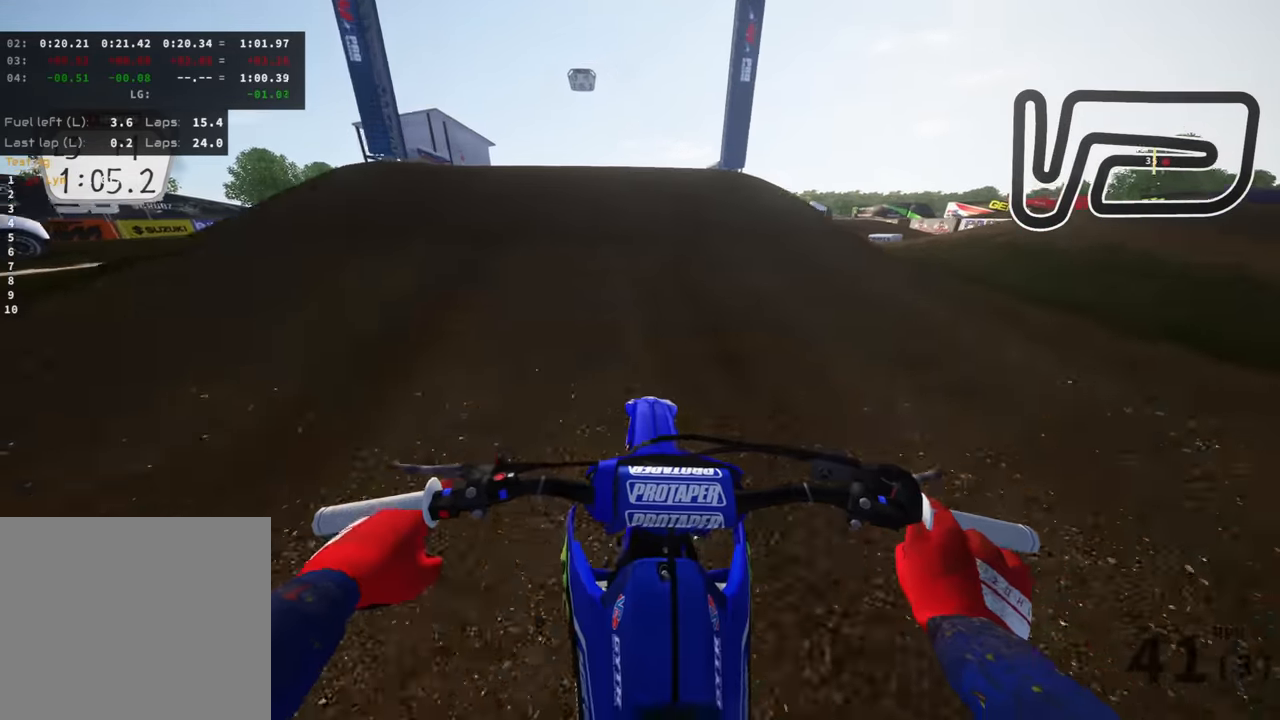
{"dt_ms": 500, "buttons": ["R3"], "left_stick": "up-right", "right_stick": "down", "events": [[34, "right_stick", "down-left"], [150, "left_stick", "left"], [234, "R3", "down"], [384, "left_stick", "up"], [400, "right_stick", "down"], [450, "left_stick", "up-right"]]}
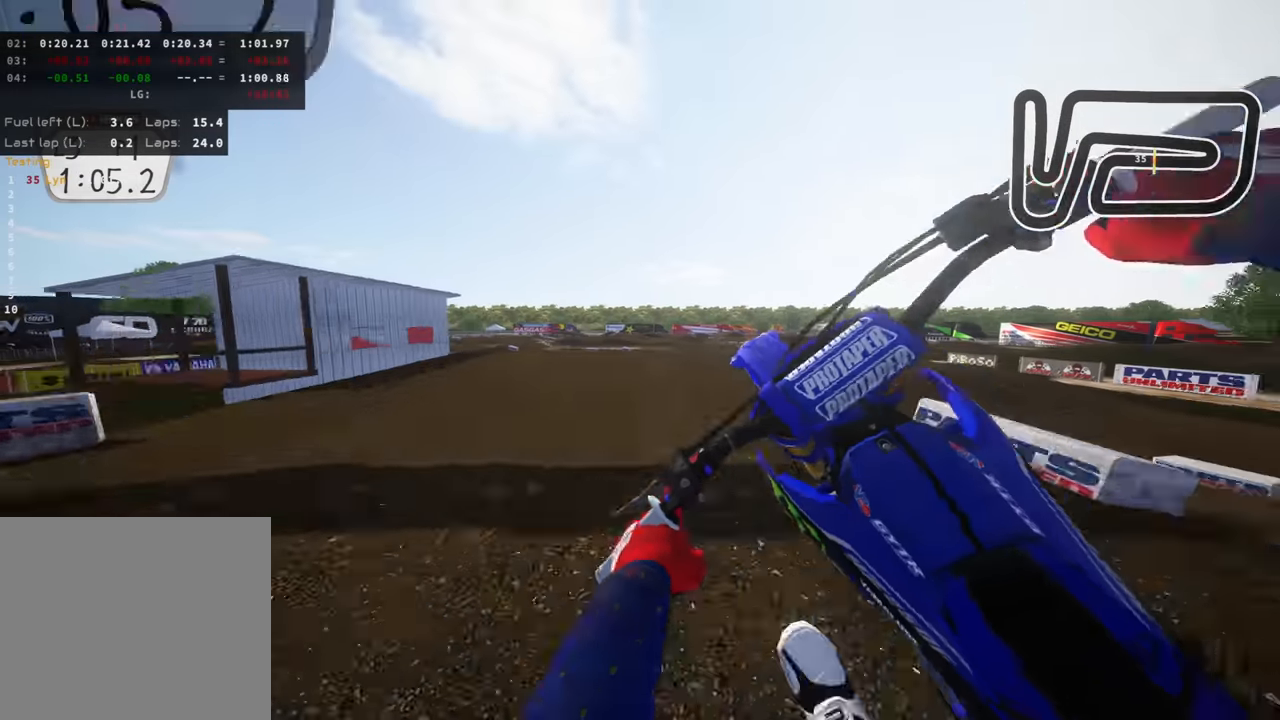
{"dt_ms": 500, "buttons": [], "left_stick": "left", "right_stick": "down-left", "events": [[17, "left_stick", "right"], [117, "R3", "up"], [284, "right_stick", "down-left"], [300, "left_stick", "down"], [434, "left_stick", "left"]]}
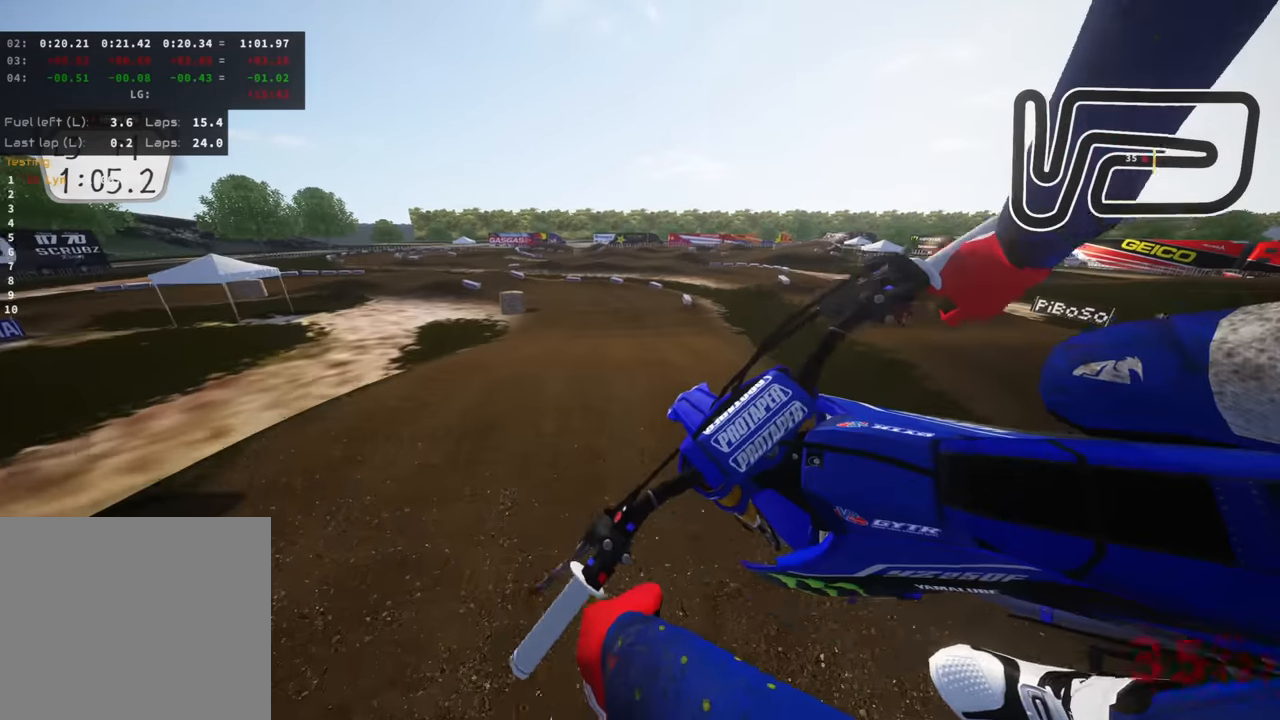
{"dt_ms": 500, "buttons": [], "left_stick": "center", "right_stick": "center", "events": [[100, "left_stick", "center"], [134, "right_stick", "center"]]}
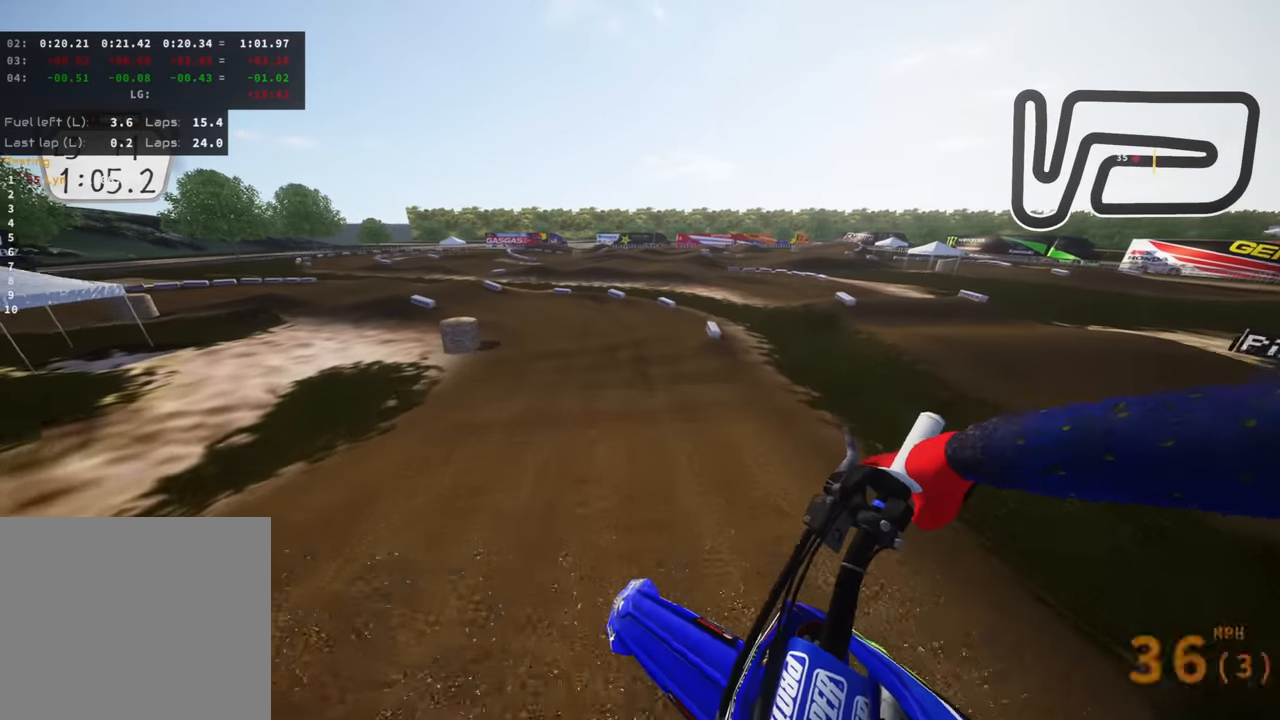
{"dt_ms": 500, "buttons": [], "left_stick": "center", "right_stick": "center", "events": [[84, "SQUARE", "down"], [117, "left_stick", "right"], [200, "SQUARE", "up"], [417, "left_stick", "center"]]}
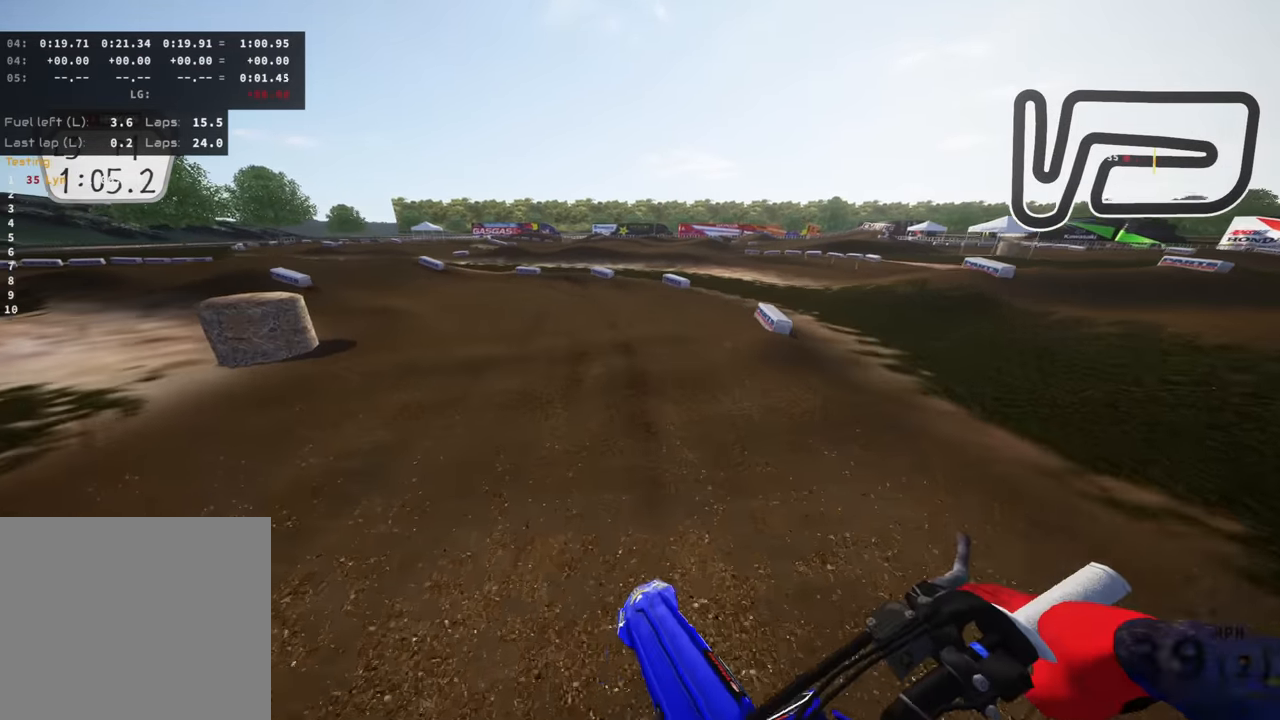
{"dt_ms": 500, "buttons": ["R3"], "left_stick": "down-left", "right_stick": "center", "events": [[67, "left_stick", "down-left"], [84, "R3", "down"], [134, "right_stick", "down"], [367, "right_stick", "center"]]}
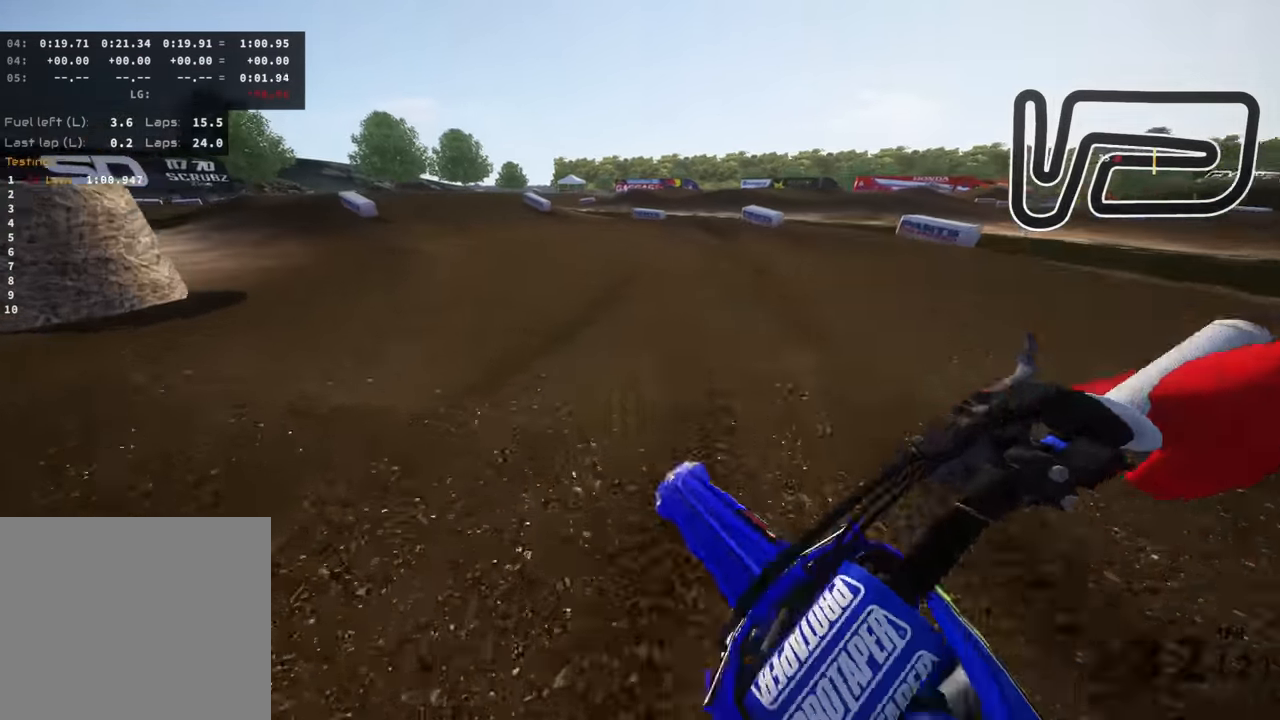
{"dt_ms": 1000, "buttons": [], "left_stick": "down-left", "right_stick": "down-right", "events": [[517, "right_stick", "down-right"], [934, "R3", "up"]]}
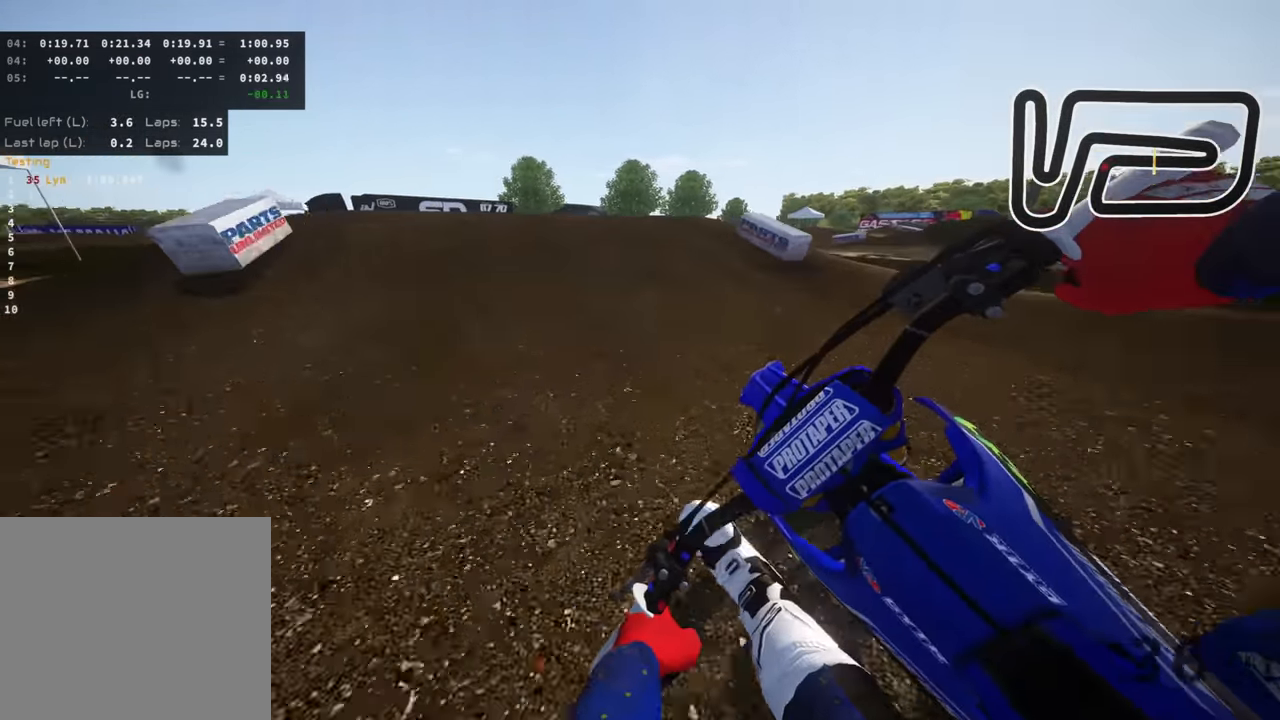
{"dt_ms": 500, "buttons": ["R3"], "left_stick": "center", "right_stick": "down-right", "events": [[100, "right_stick", "center"], [200, "right_stick", "up"], [317, "R3", "down"], [350, "left_stick", "left"], [367, "right_stick", "down-right"], [484, "left_stick", "center"]]}